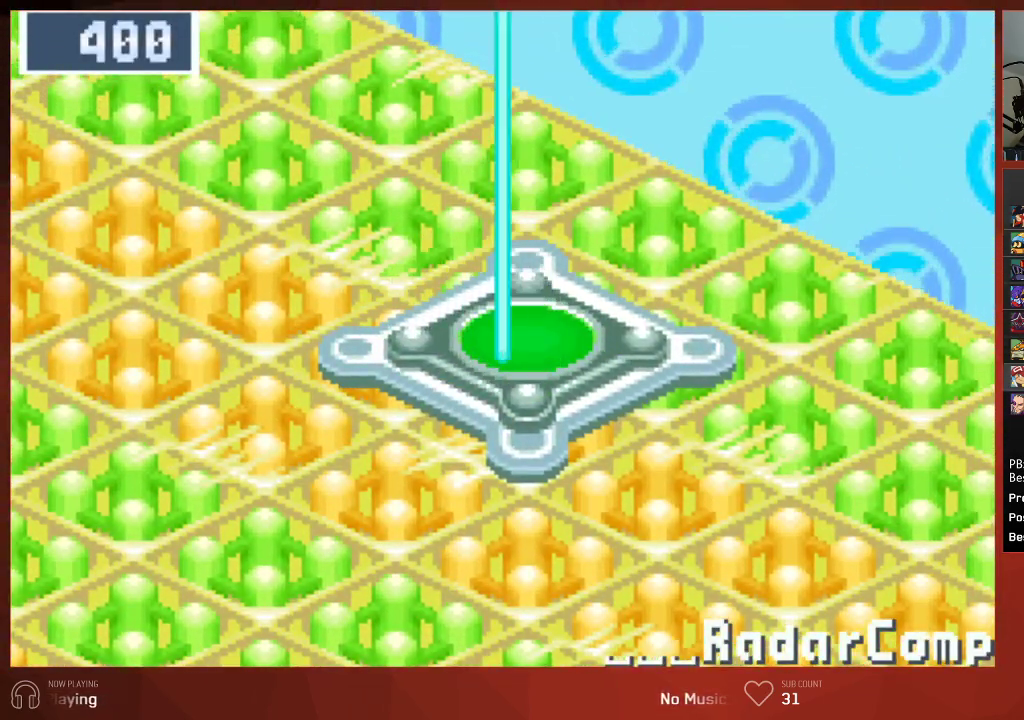
Gameplay with a controller (PlayStation layout); each line is a JSON object with the inputs held at the frame after it. "events" lists button and stick changes between this image and that frame as [ms after this image, input, new state], when the widget could be followed in between.
{"buttons": ["CIRCLE", "DPAD_UP", "DPAD_RIGHT"], "left_stick": "center", "right_stick": "center", "events": []}
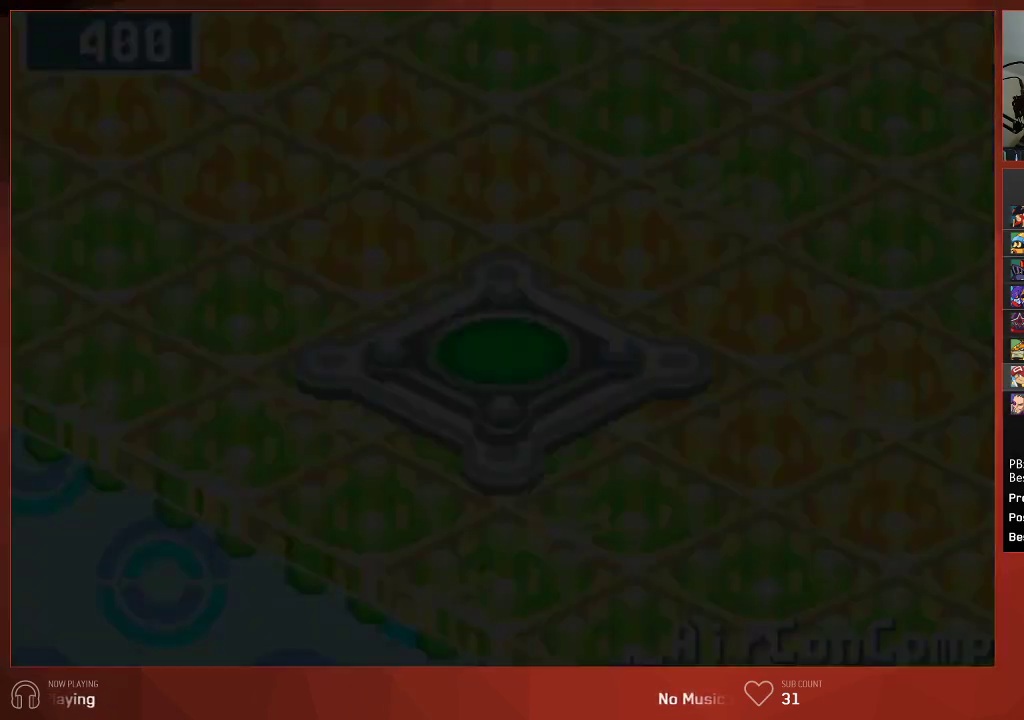
{"buttons": ["CIRCLE", "DPAD_UP", "DPAD_RIGHT"], "left_stick": "center", "right_stick": "center", "events": []}
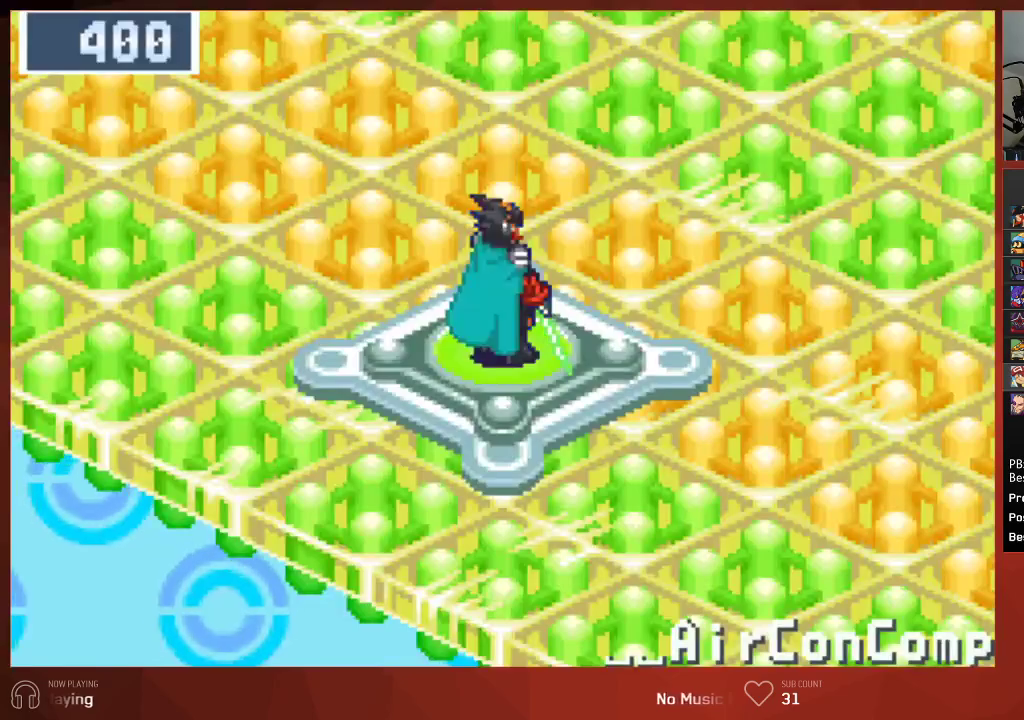
{"buttons": ["CIRCLE", "DPAD_UP", "DPAD_RIGHT"], "left_stick": "center", "right_stick": "center", "events": []}
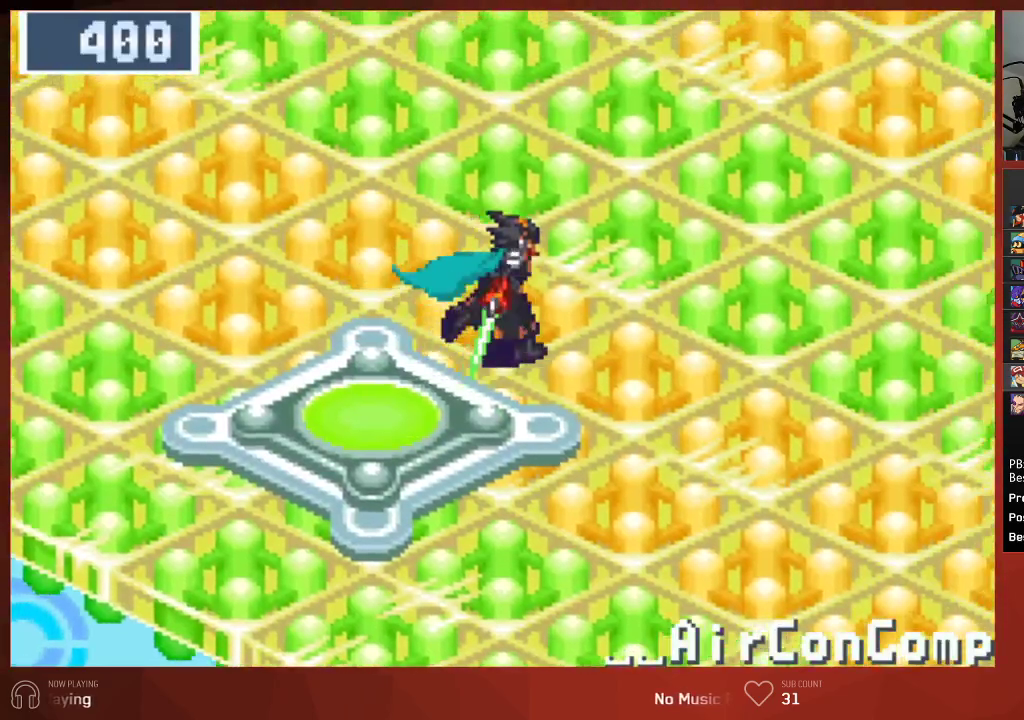
{"buttons": ["CIRCLE", "DPAD_UP", "DPAD_RIGHT"], "left_stick": "center", "right_stick": "center", "events": []}
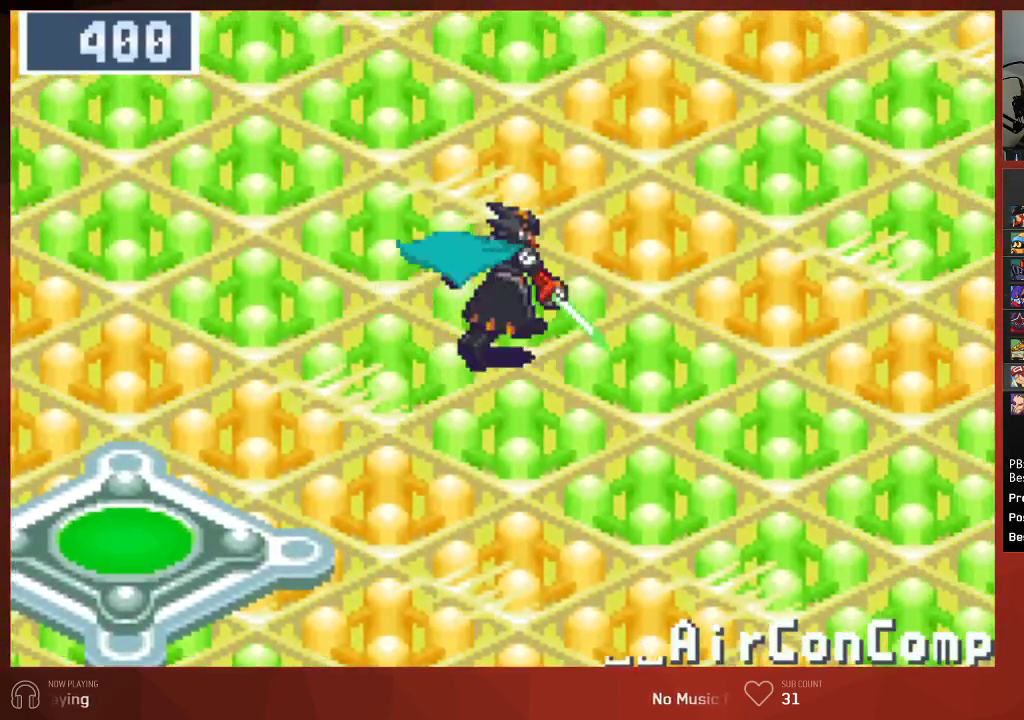
{"buttons": ["CIRCLE", "DPAD_UP", "DPAD_RIGHT"], "left_stick": "center", "right_stick": "center", "events": []}
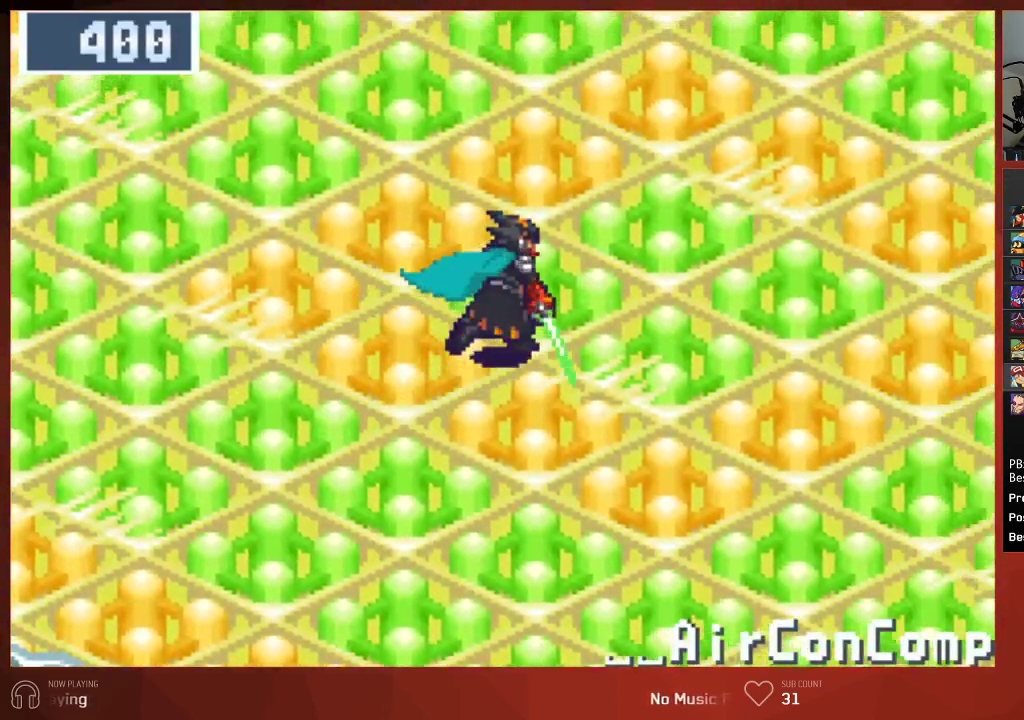
{"buttons": ["CIRCLE", "DPAD_UP", "DPAD_RIGHT"], "left_stick": "center", "right_stick": "center", "events": []}
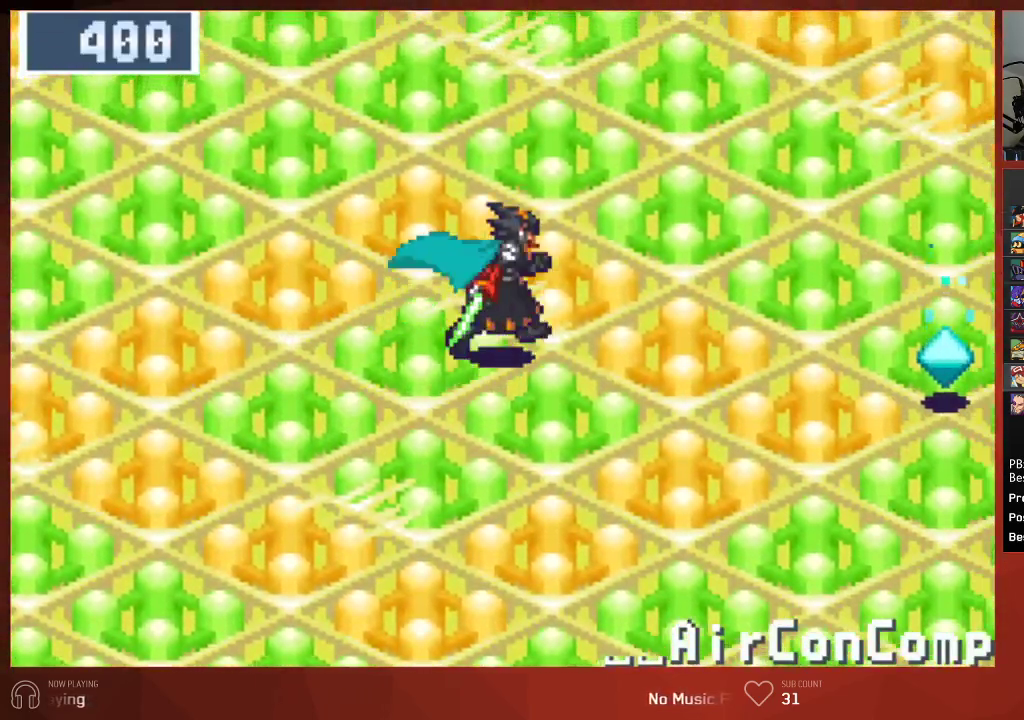
{"buttons": ["CIRCLE", "DPAD_UP", "DPAD_RIGHT"], "left_stick": "center", "right_stick": "center", "events": []}
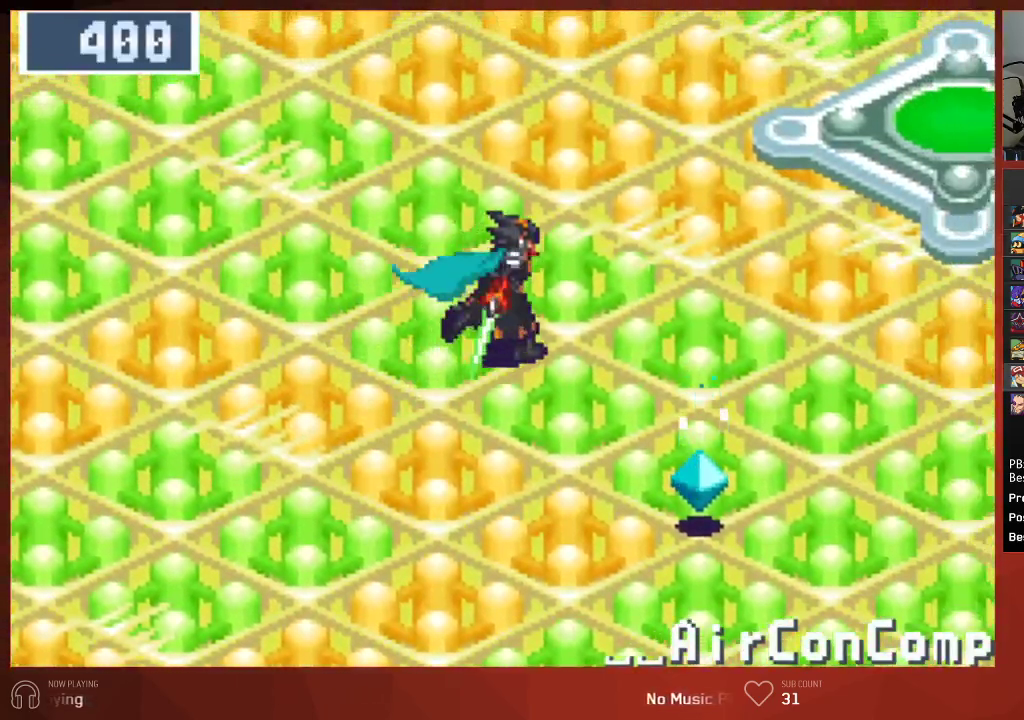
{"buttons": ["CIRCLE", "DPAD_UP", "DPAD_RIGHT"], "left_stick": "center", "right_stick": "center", "events": []}
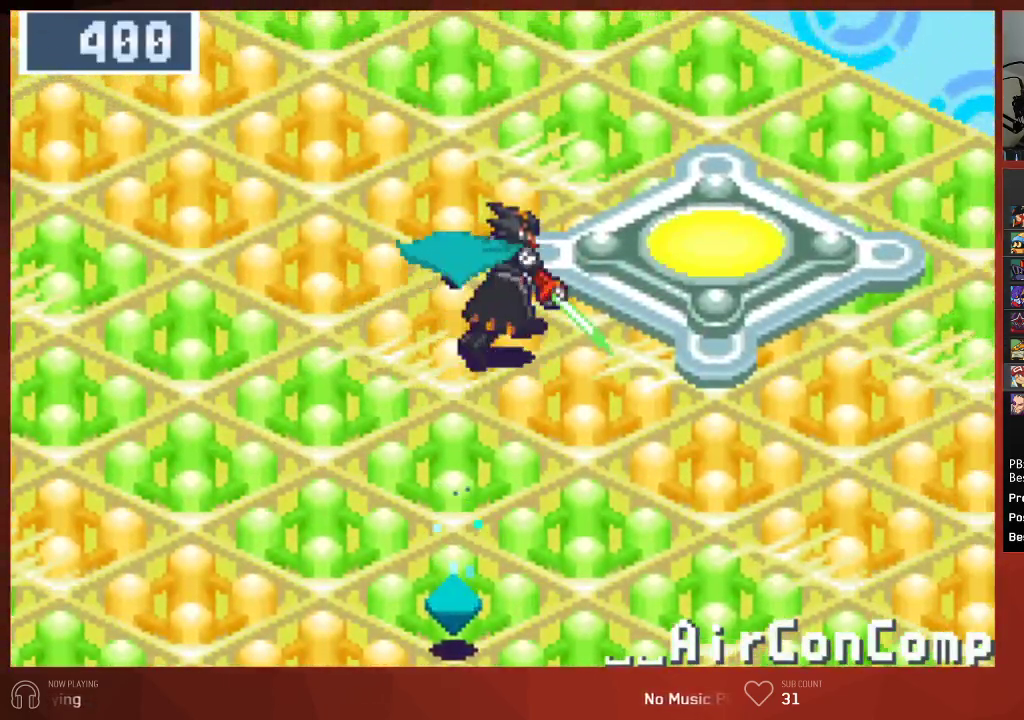
{"buttons": ["CIRCLE", "DPAD_UP", "DPAD_RIGHT"], "left_stick": "center", "right_stick": "center", "events": []}
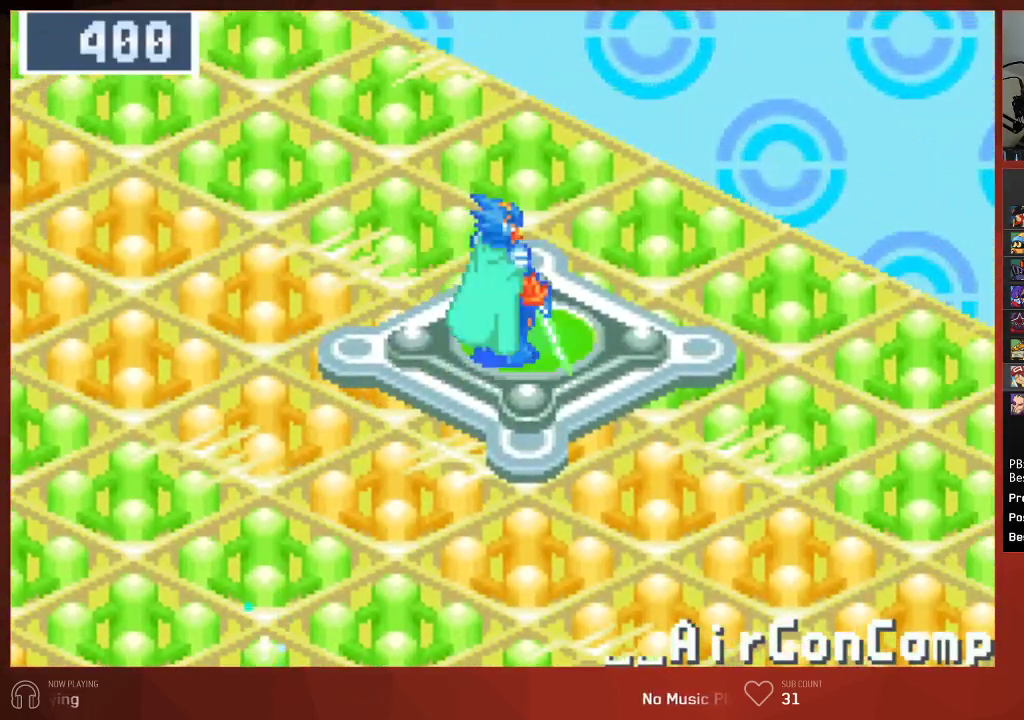
{"buttons": ["CIRCLE", "DPAD_UP", "DPAD_RIGHT"], "left_stick": "center", "right_stick": "center", "events": []}
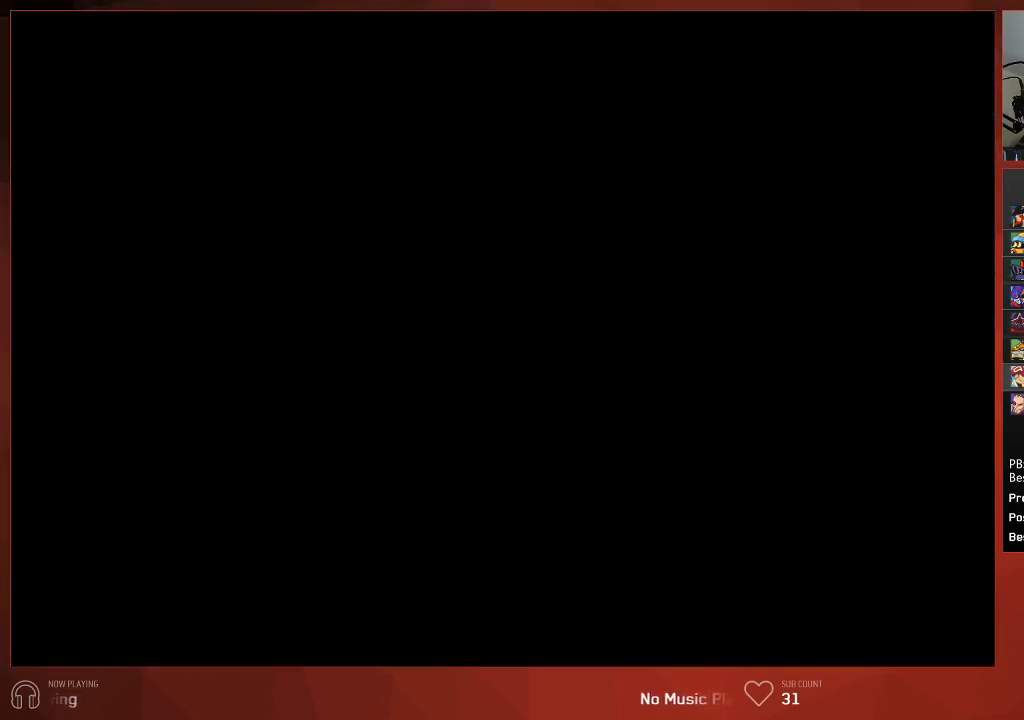
{"buttons": ["CIRCLE", "DPAD_UP", "DPAD_RIGHT"], "left_stick": "center", "right_stick": "center", "events": []}
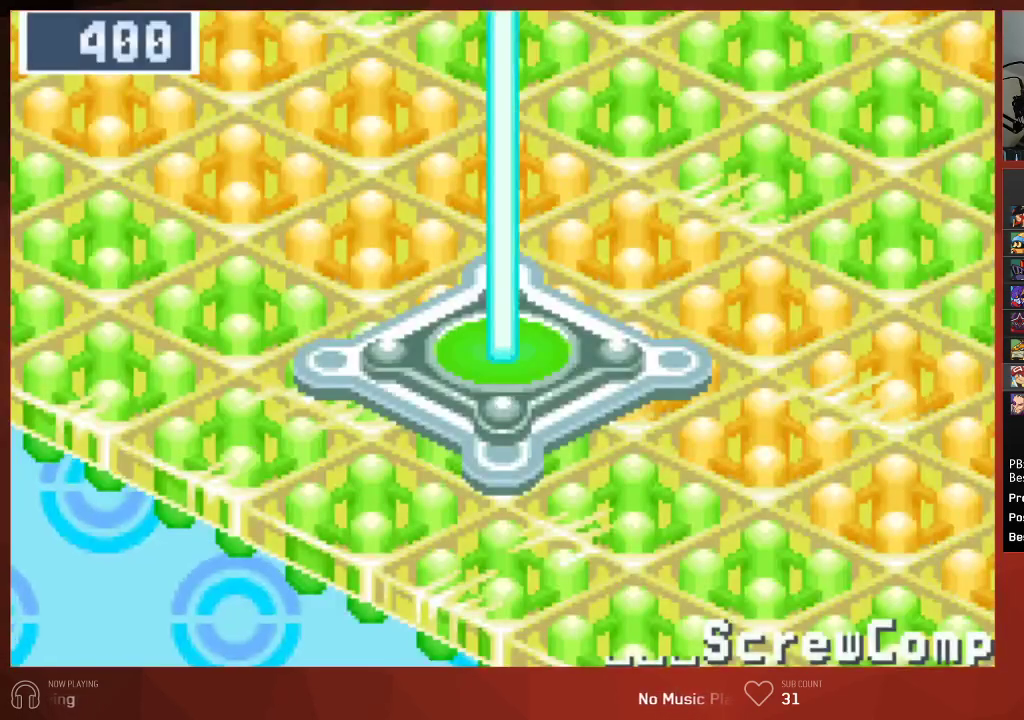
{"buttons": ["CIRCLE", "DPAD_UP", "DPAD_RIGHT"], "left_stick": "center", "right_stick": "center", "events": []}
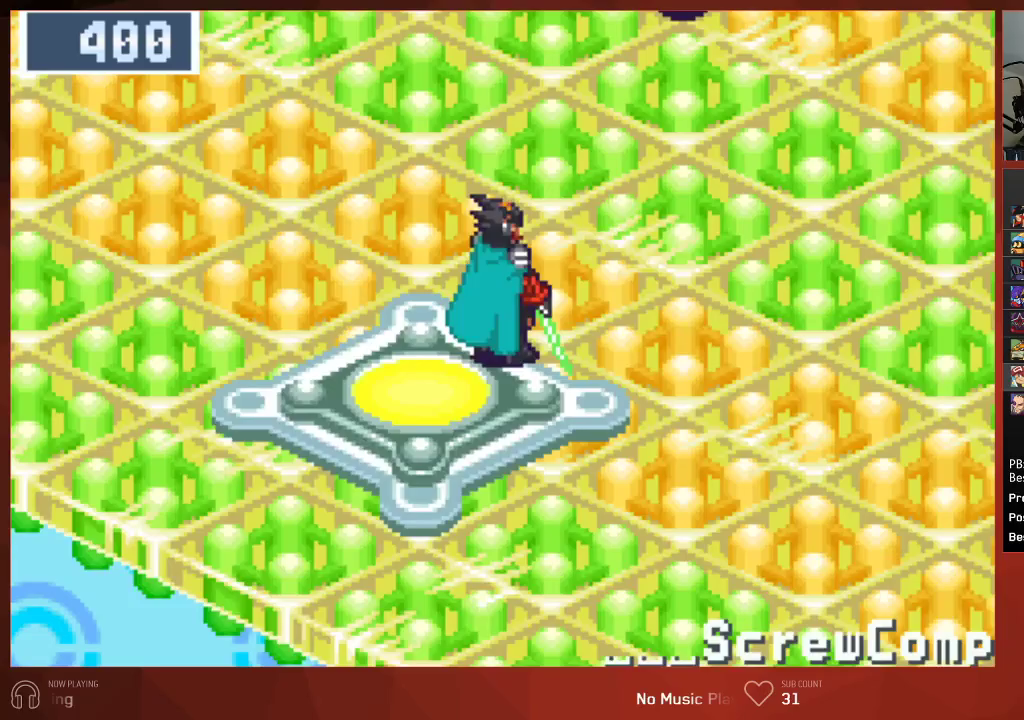
{"buttons": ["CIRCLE", "DPAD_UP", "DPAD_RIGHT"], "left_stick": "center", "right_stick": "center", "events": []}
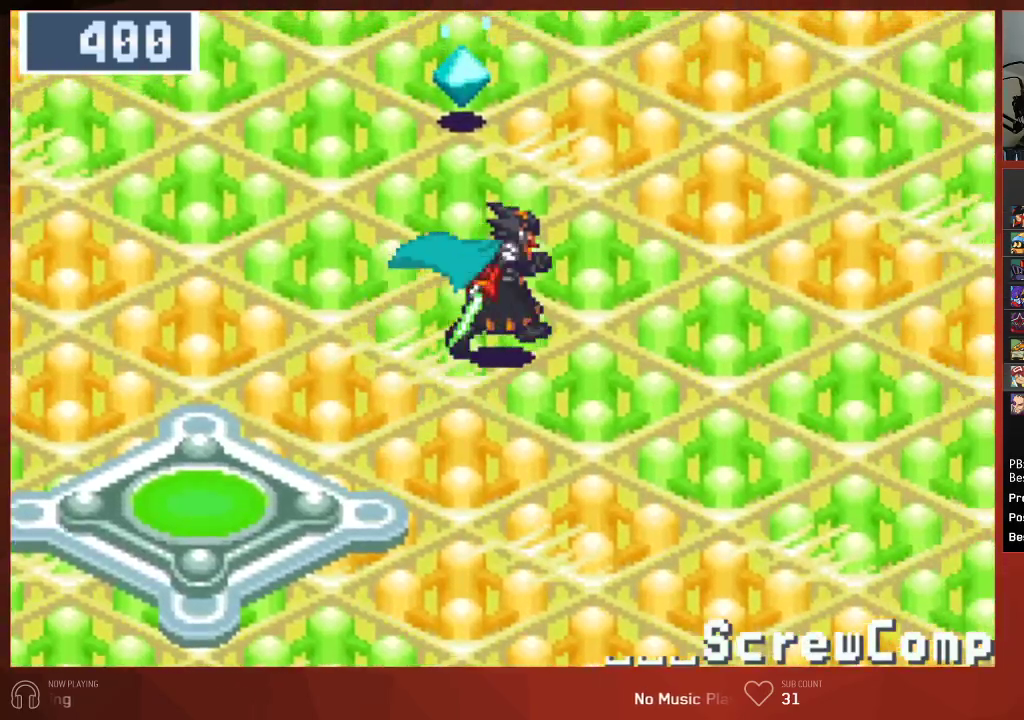
{"buttons": ["CIRCLE", "DPAD_UP", "DPAD_RIGHT"], "left_stick": "center", "right_stick": "center", "events": []}
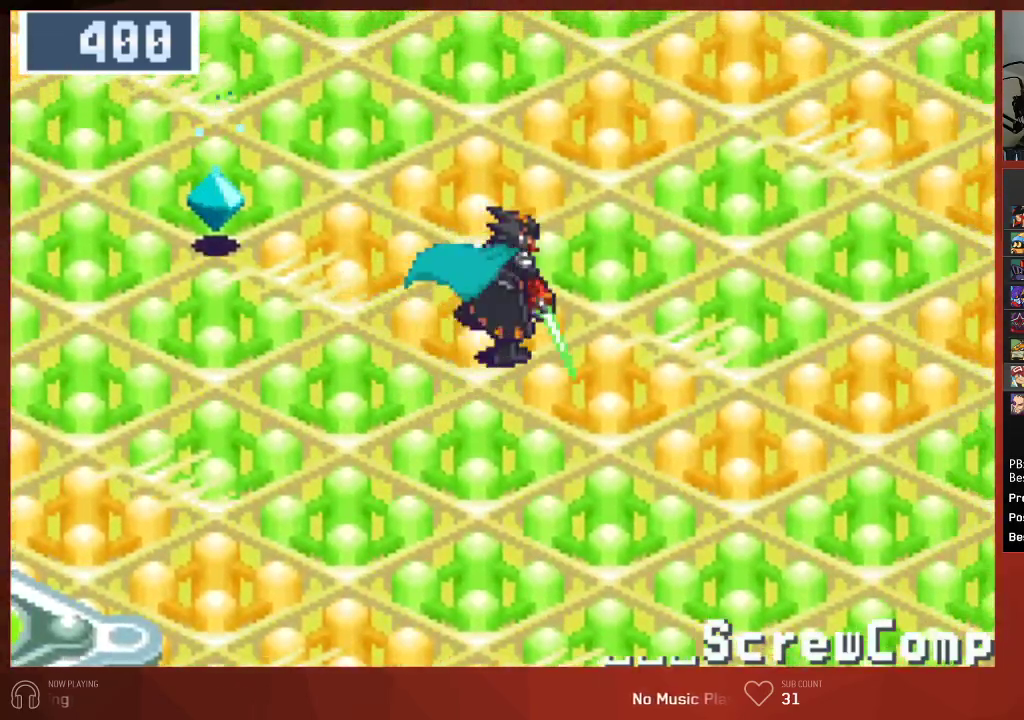
{"buttons": ["CIRCLE", "DPAD_UP", "DPAD_RIGHT"], "left_stick": "center", "right_stick": "center", "events": []}
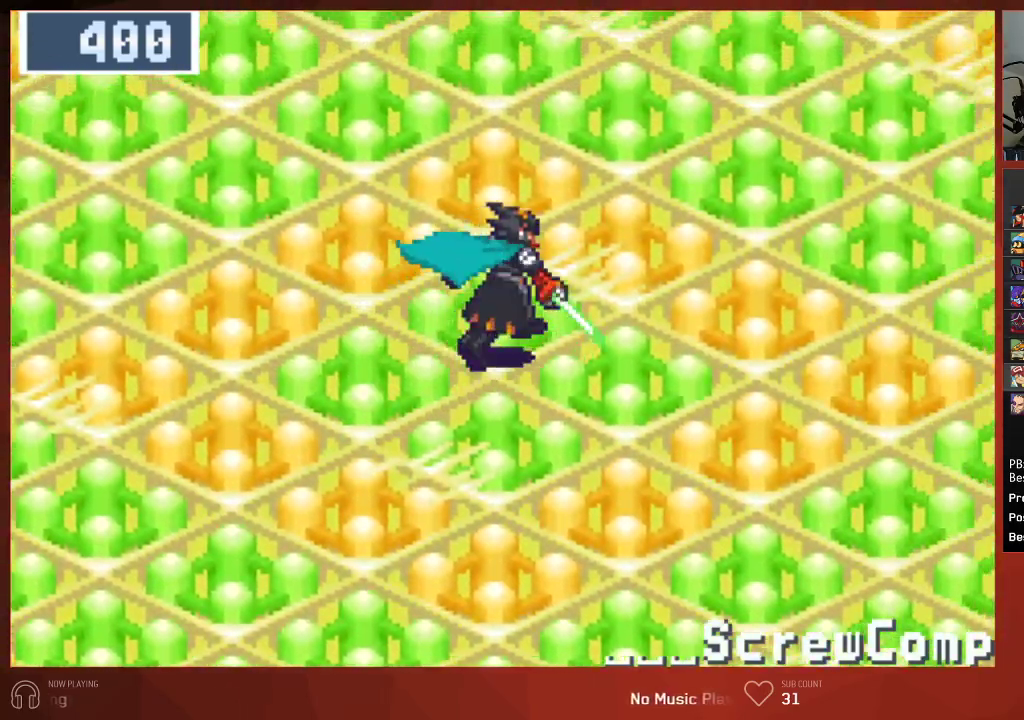
{"buttons": ["CIRCLE", "DPAD_UP", "DPAD_RIGHT"], "left_stick": "center", "right_stick": "center", "events": []}
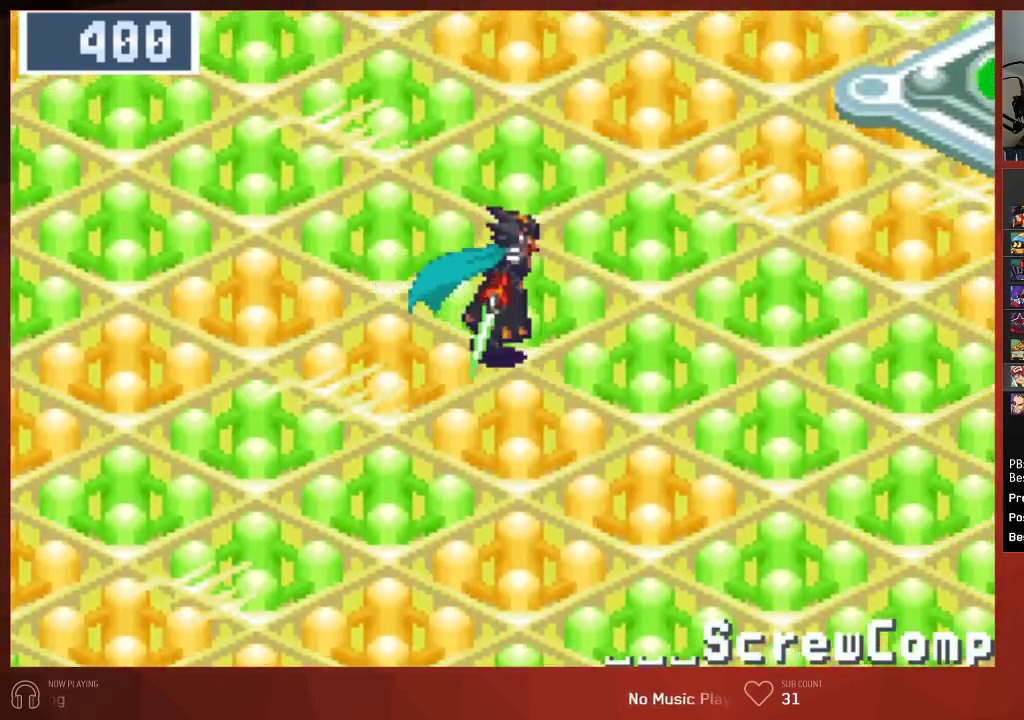
{"buttons": ["CIRCLE", "DPAD_UP", "DPAD_RIGHT"], "left_stick": "center", "right_stick": "center", "events": []}
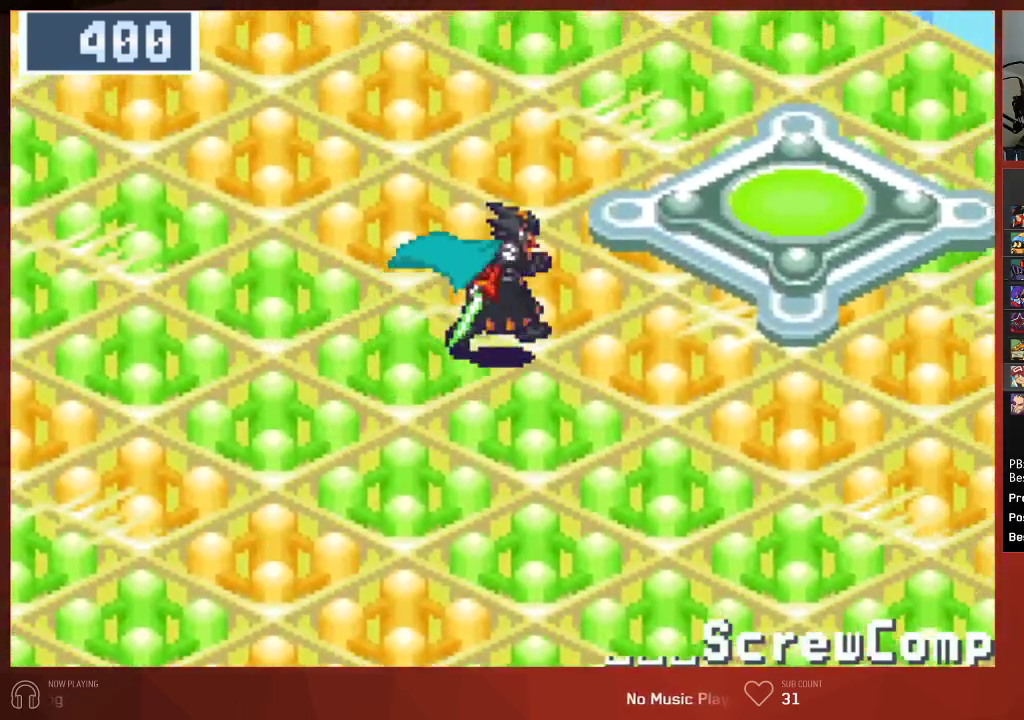
{"buttons": ["CIRCLE", "DPAD_UP", "DPAD_RIGHT"], "left_stick": "center", "right_stick": "center", "events": []}
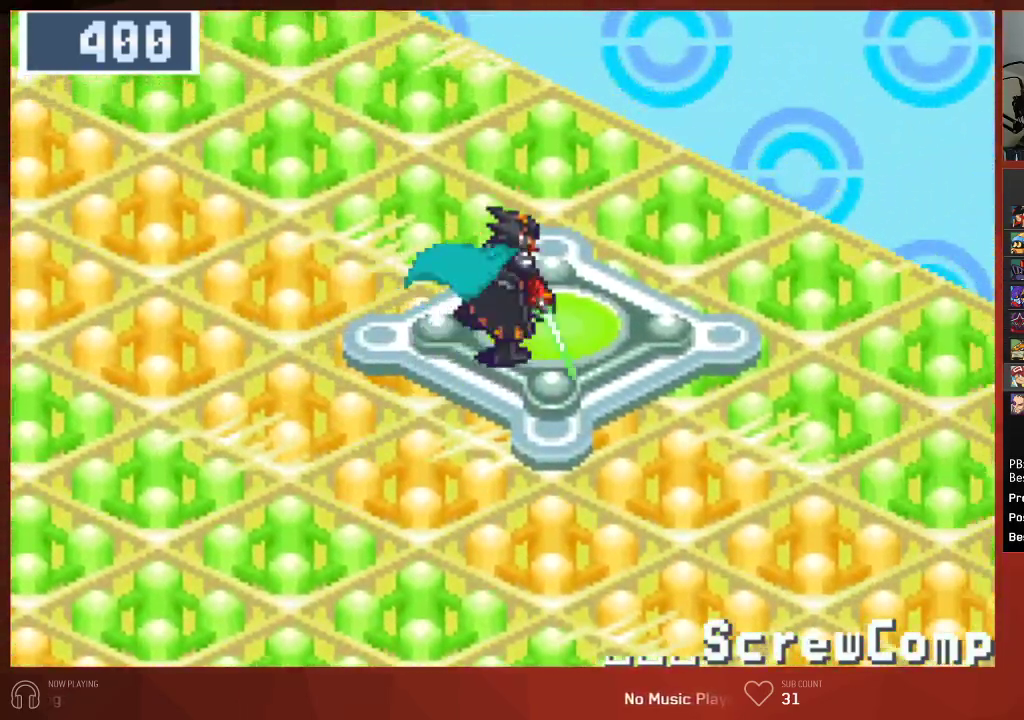
{"buttons": ["CIRCLE", "DPAD_UP", "DPAD_RIGHT"], "left_stick": "center", "right_stick": "center", "events": []}
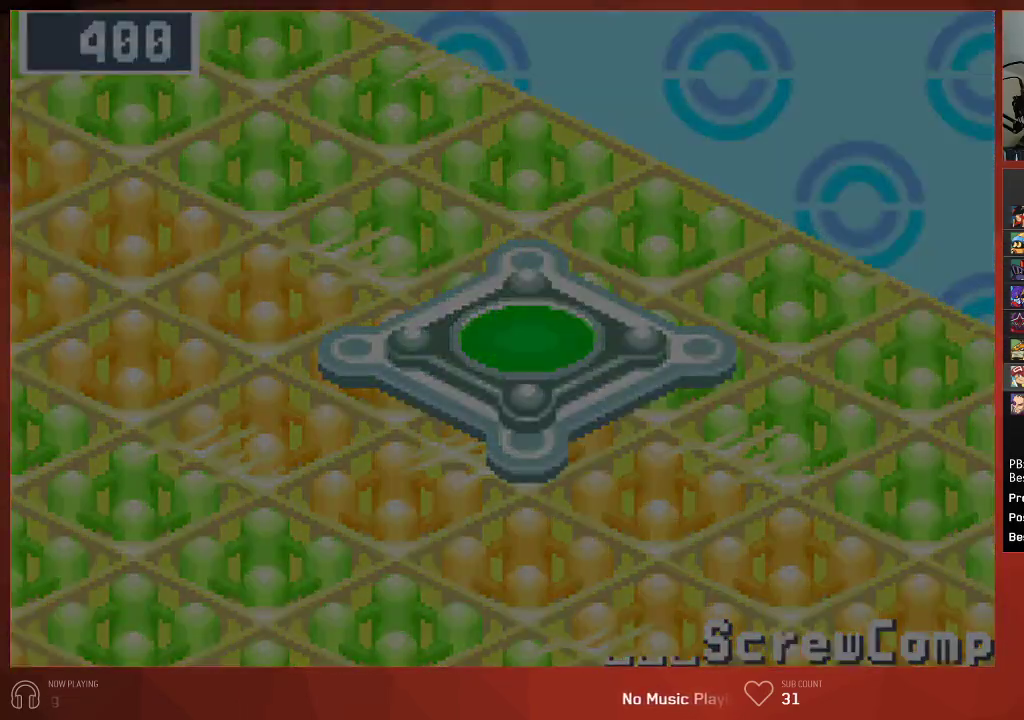
{"buttons": ["CIRCLE", "DPAD_UP", "DPAD_RIGHT"], "left_stick": "center", "right_stick": "center", "events": []}
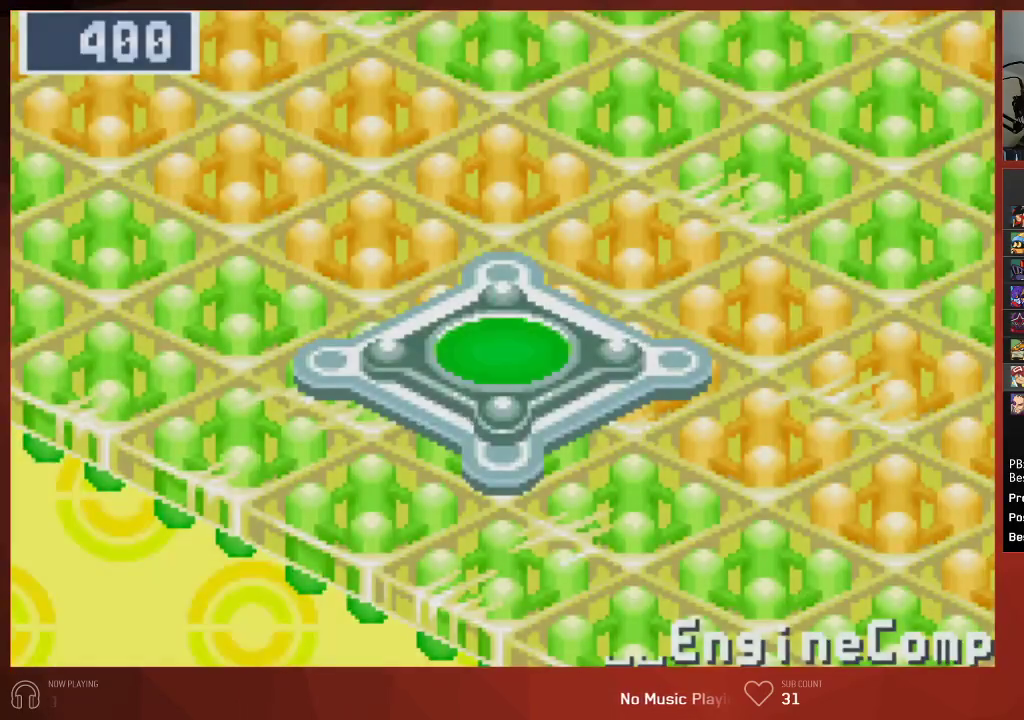
{"buttons": ["CIRCLE", "DPAD_UP", "DPAD_RIGHT"], "left_stick": "center", "right_stick": "center", "events": []}
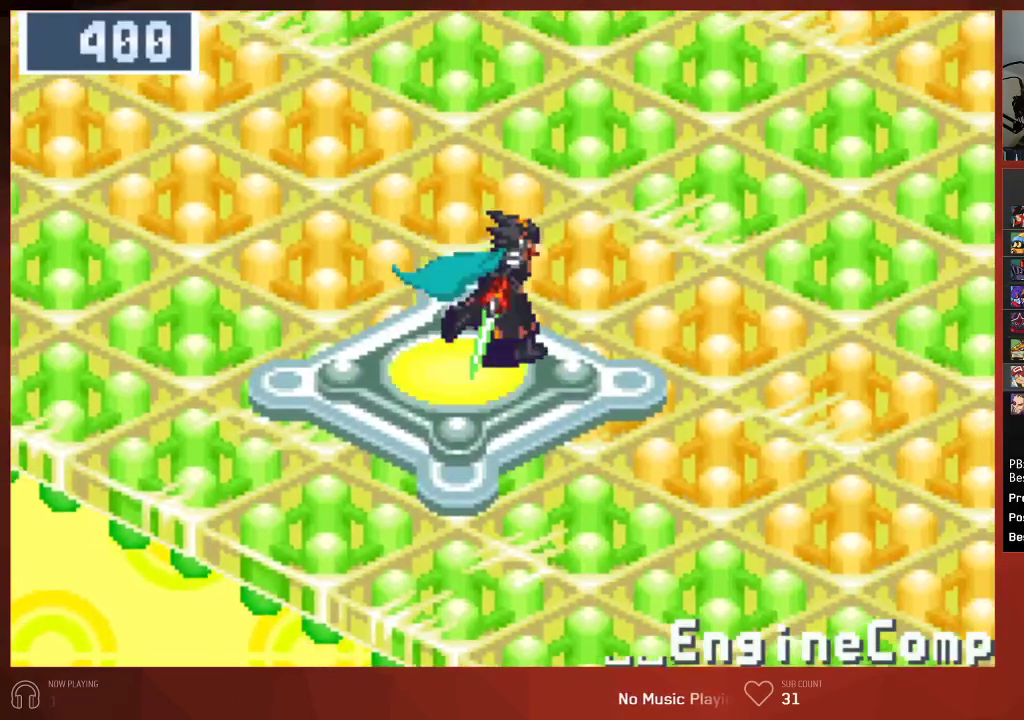
{"buttons": ["CIRCLE", "DPAD_UP", "DPAD_RIGHT"], "left_stick": "center", "right_stick": "center", "events": []}
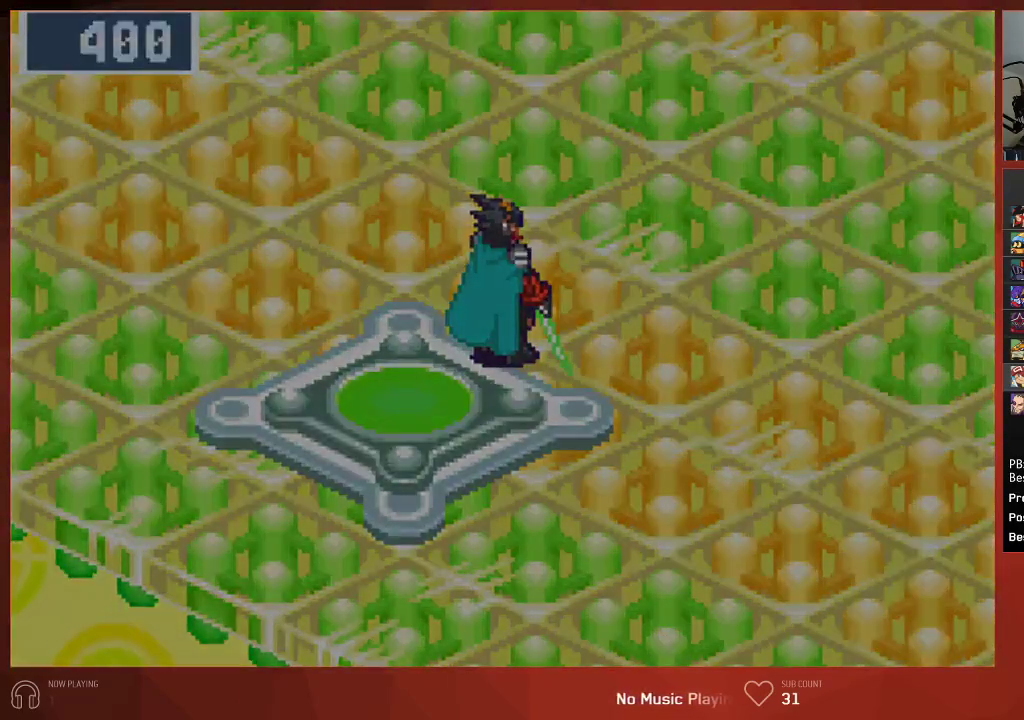
{"buttons": ["CIRCLE"], "left_stick": "center", "right_stick": "center", "events": [[233, "DPAD_UP", "up"], [283, "DPAD_RIGHT", "up"]]}
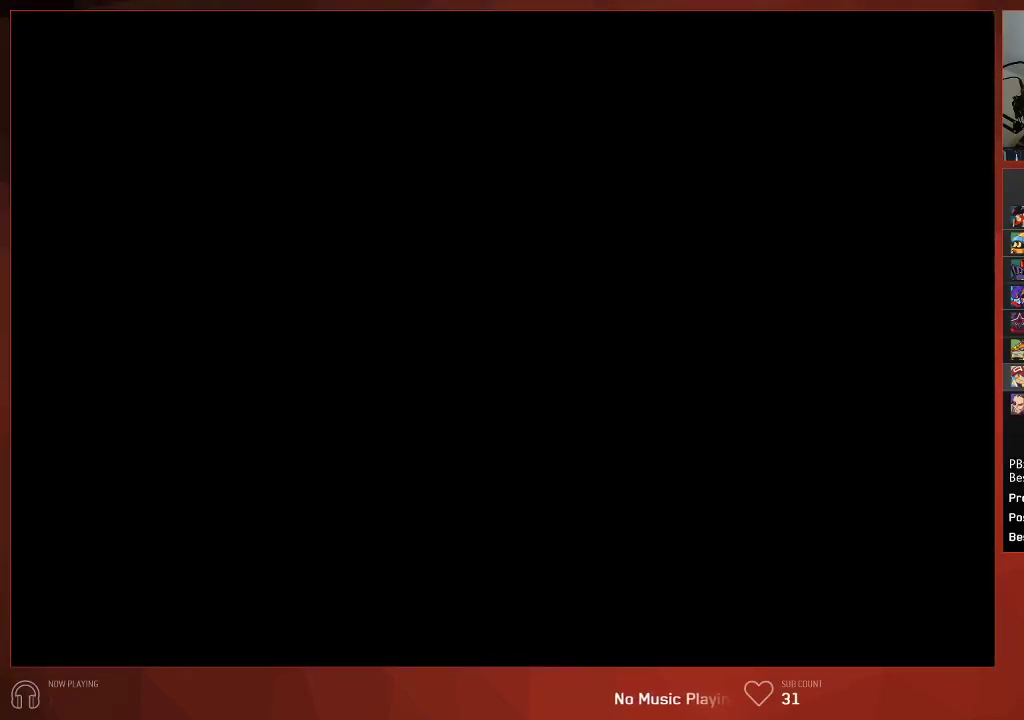
{"buttons": ["CIRCLE"], "left_stick": "center", "right_stick": "center", "events": []}
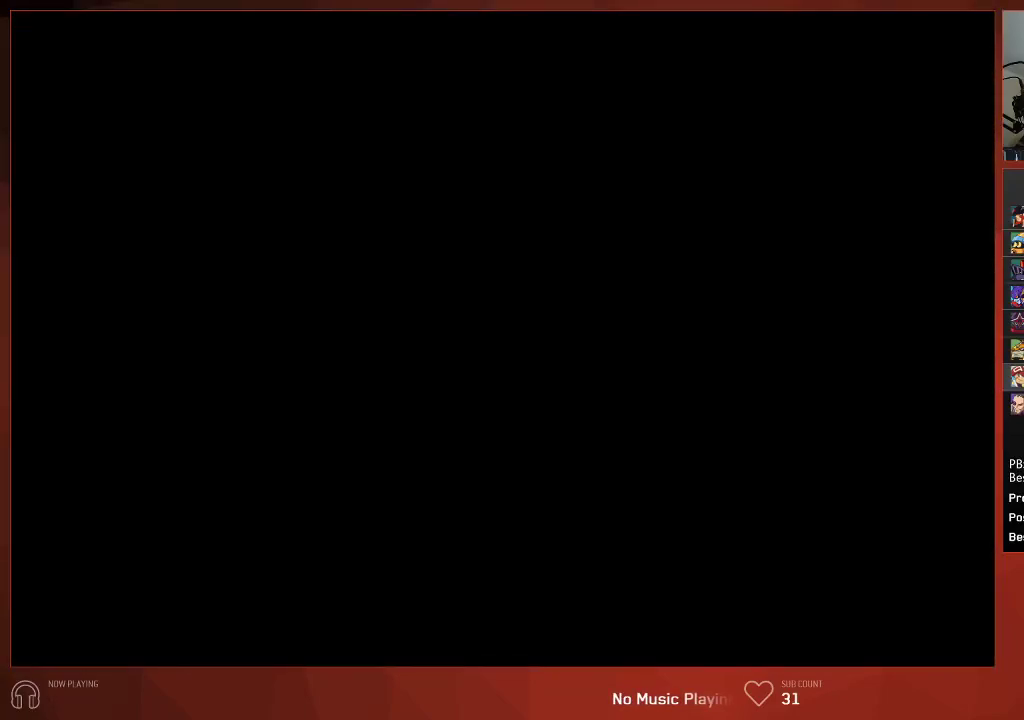
{"buttons": ["CIRCLE"], "left_stick": "center", "right_stick": "center", "events": []}
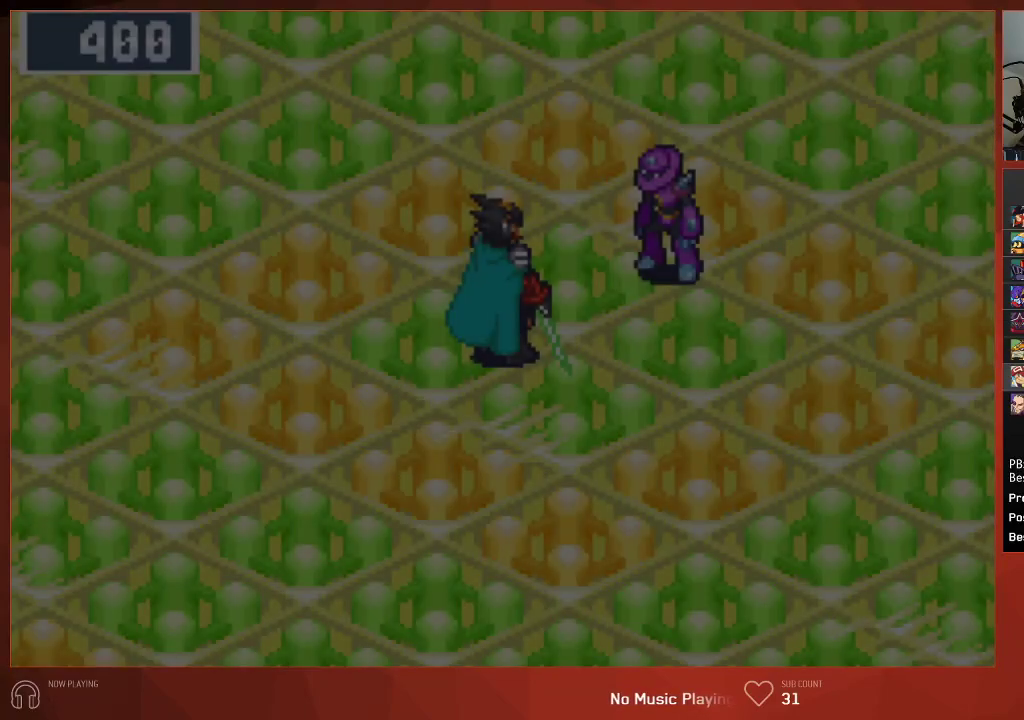
{"buttons": ["CIRCLE"], "left_stick": "center", "right_stick": "center", "events": []}
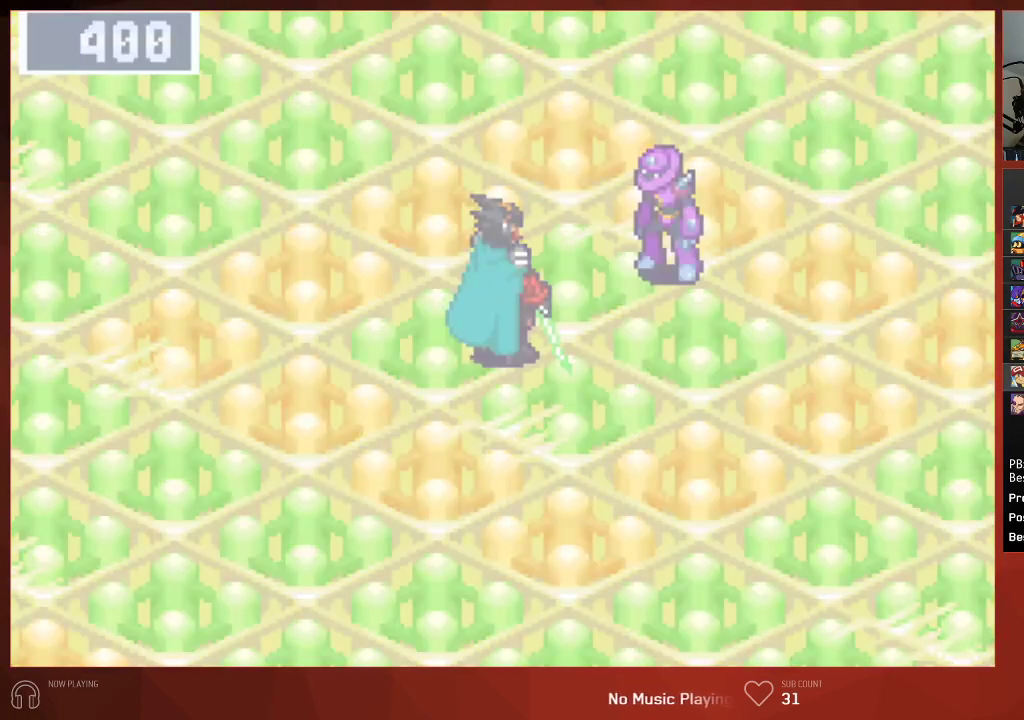
{"buttons": ["CIRCLE"], "left_stick": "center", "right_stick": "center", "events": []}
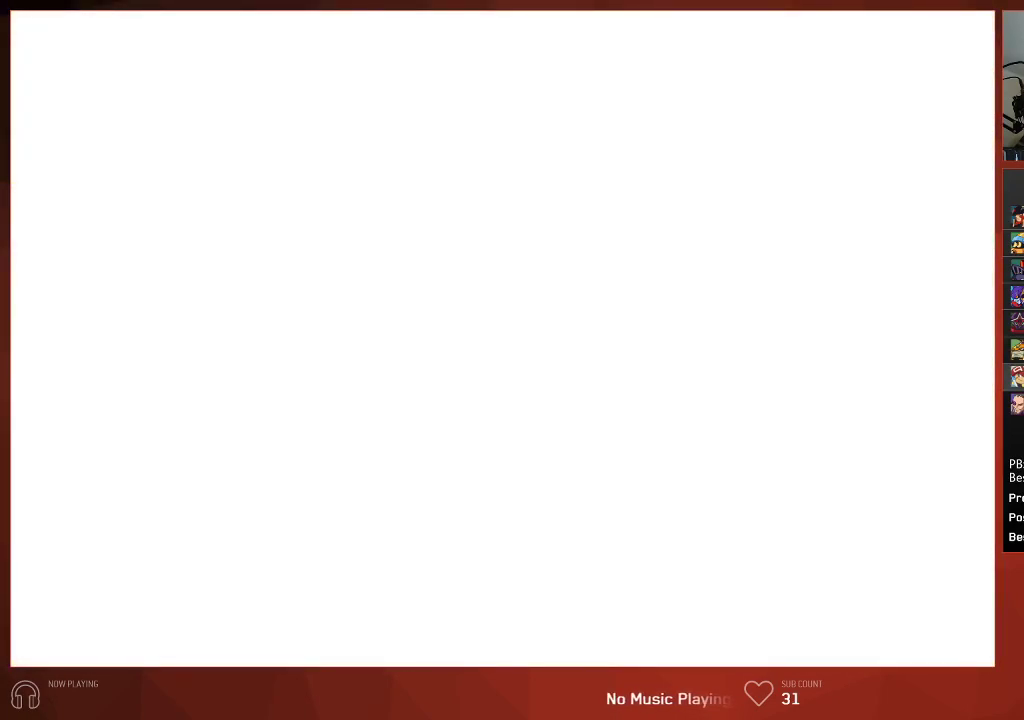
{"buttons": ["CIRCLE"], "left_stick": "center", "right_stick": "center", "events": []}
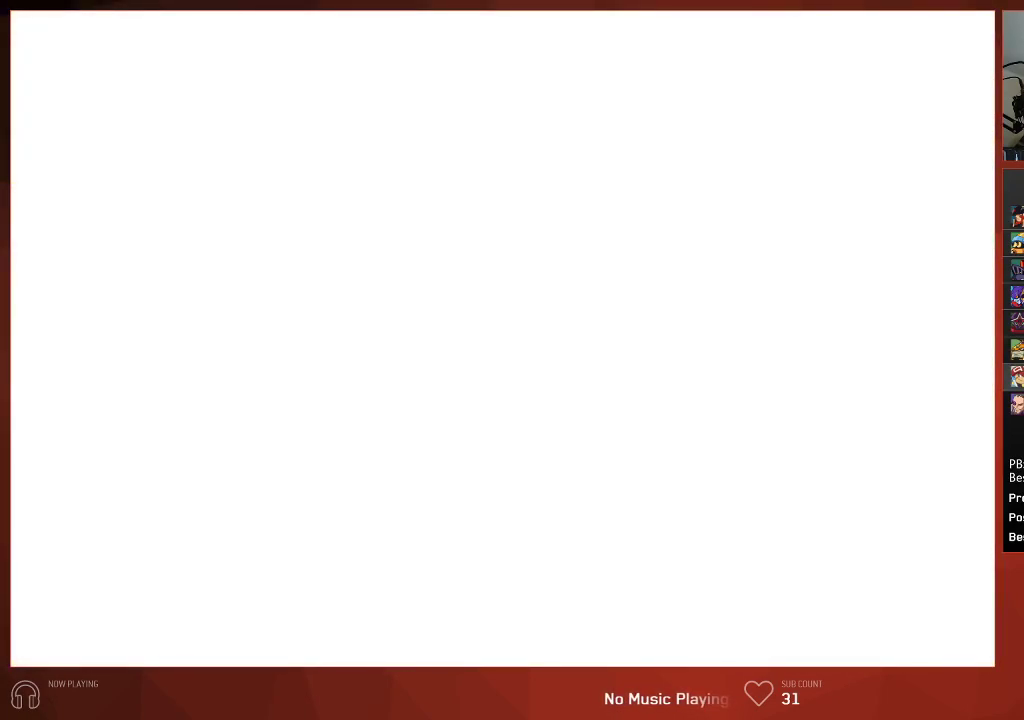
{"buttons": ["CIRCLE"], "left_stick": "center", "right_stick": "center", "events": []}
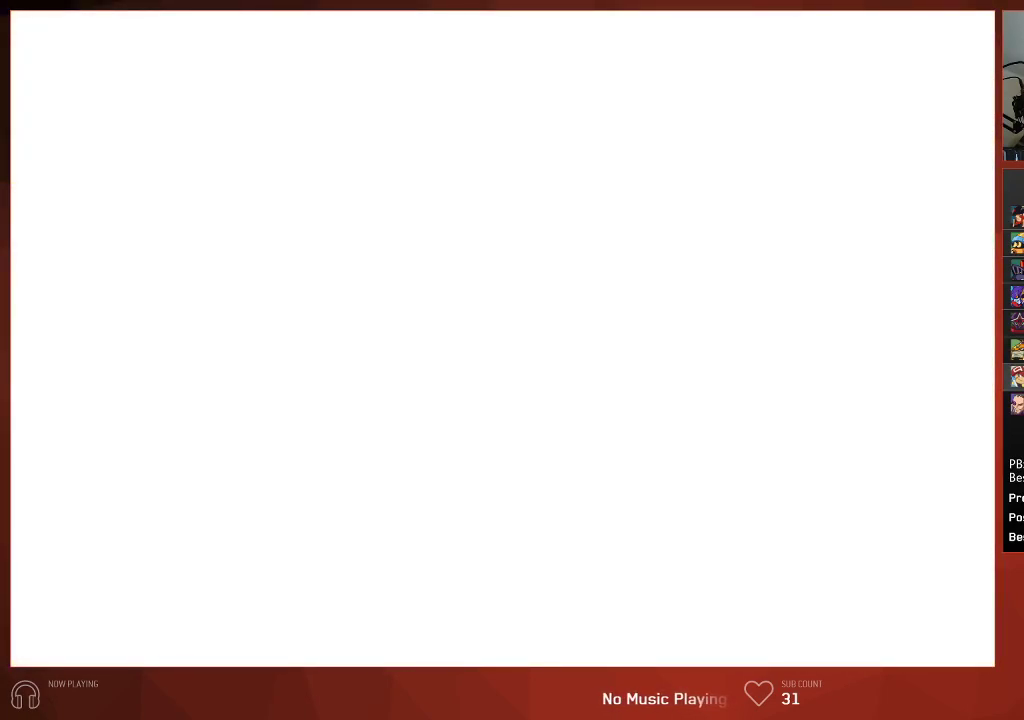
{"buttons": ["CIRCLE"], "left_stick": "center", "right_stick": "center", "events": []}